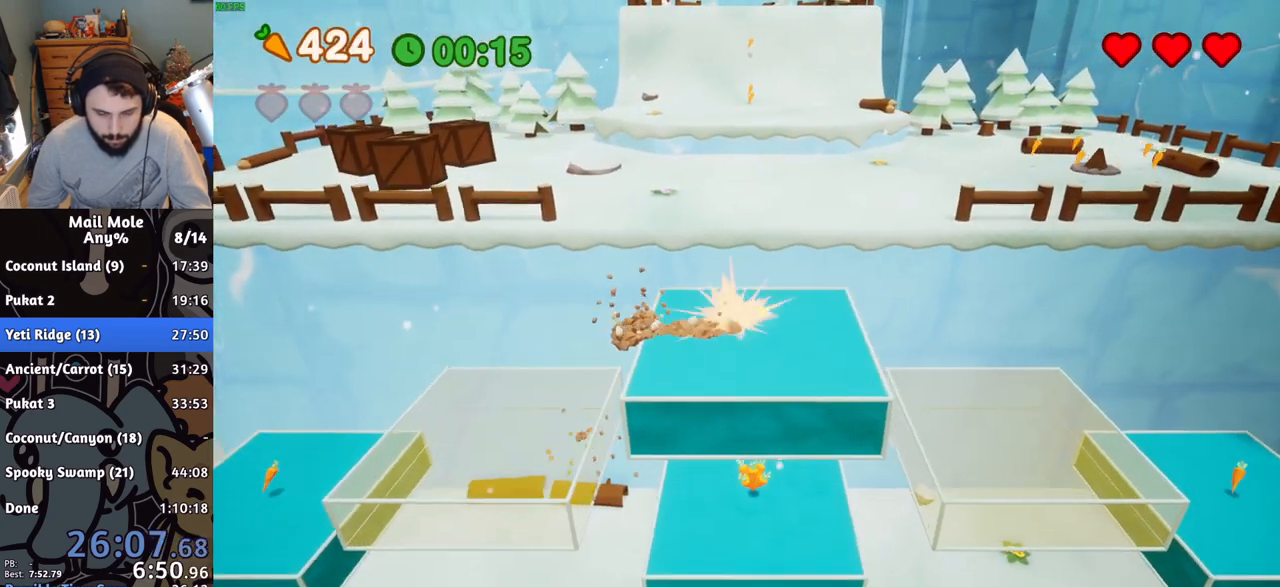
Gameplay with a controller (PlayStation layout); each line is a JSON object with the inputs held at the frame after it. "events" lists button and stick changes between this image and that frame as [ms after this image, input, new state], when the widget could be followed in between. Not read: CROSS right_stick.
{"buttons": [], "left_stick": "up", "events": [[150, "left_stick", "up"]]}
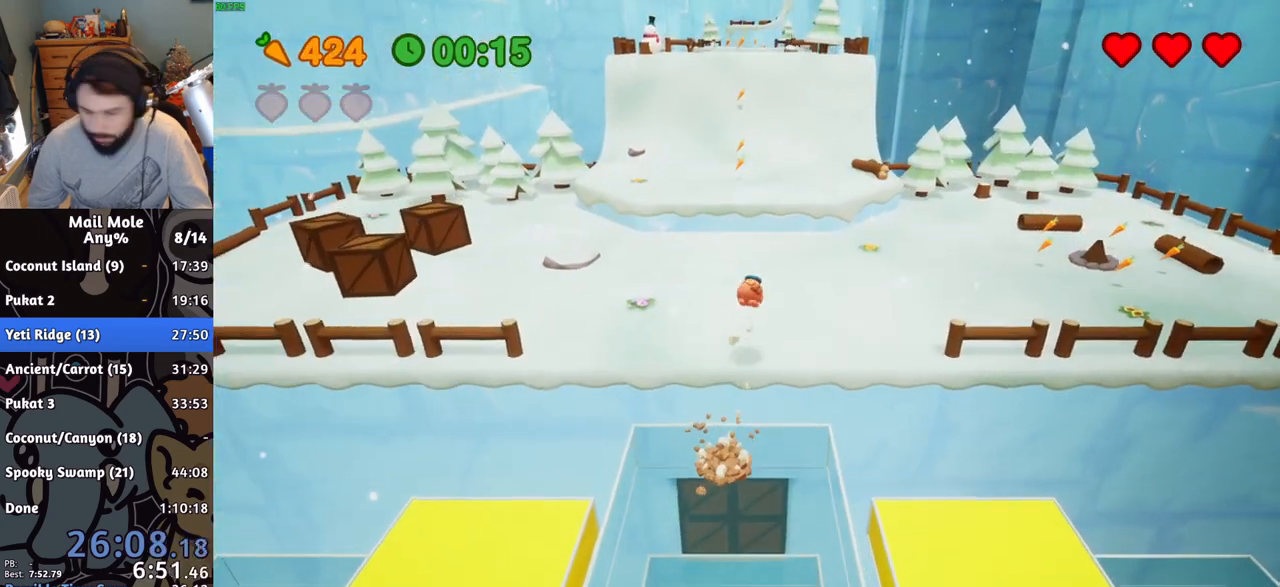
{"buttons": [], "left_stick": "up", "events": []}
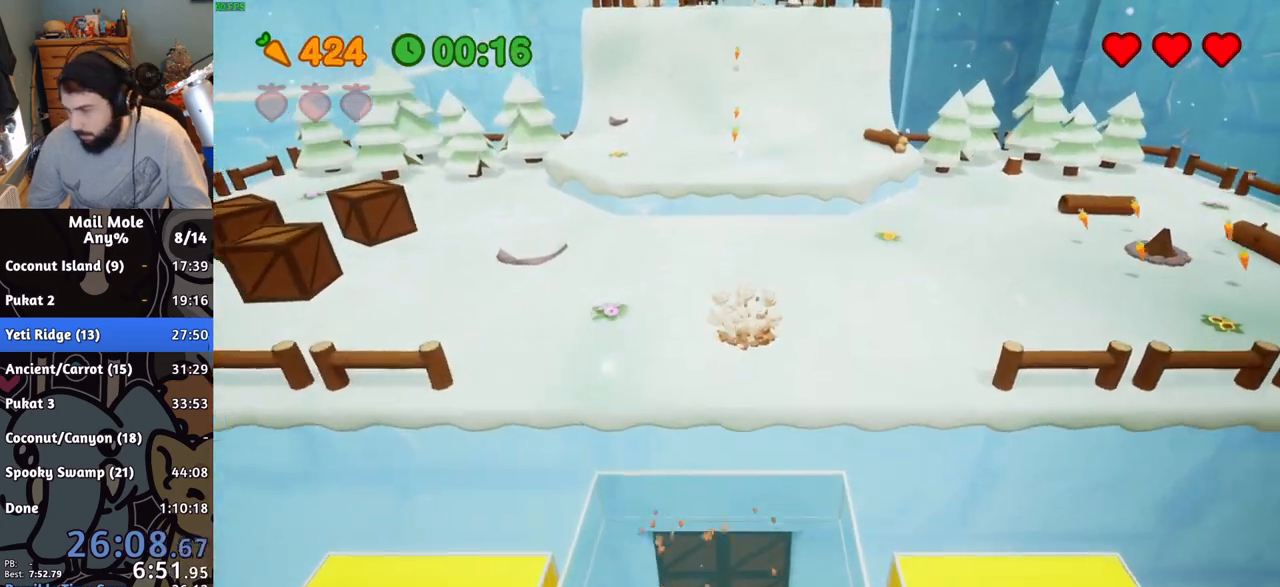
{"buttons": [], "left_stick": "up", "events": []}
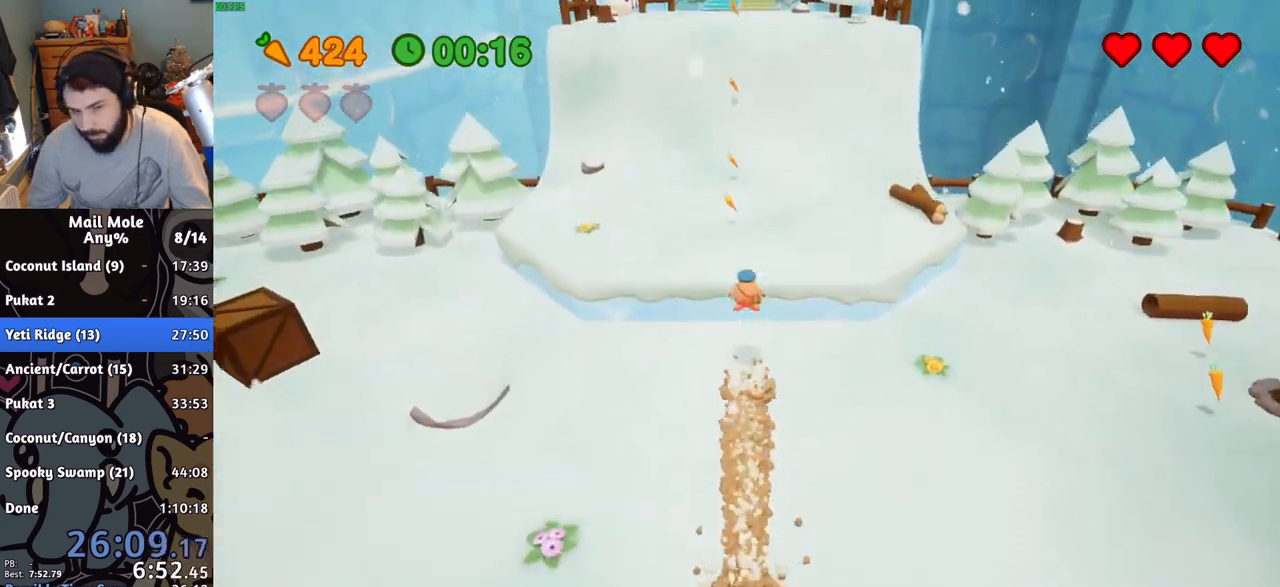
{"buttons": [], "left_stick": "up", "events": []}
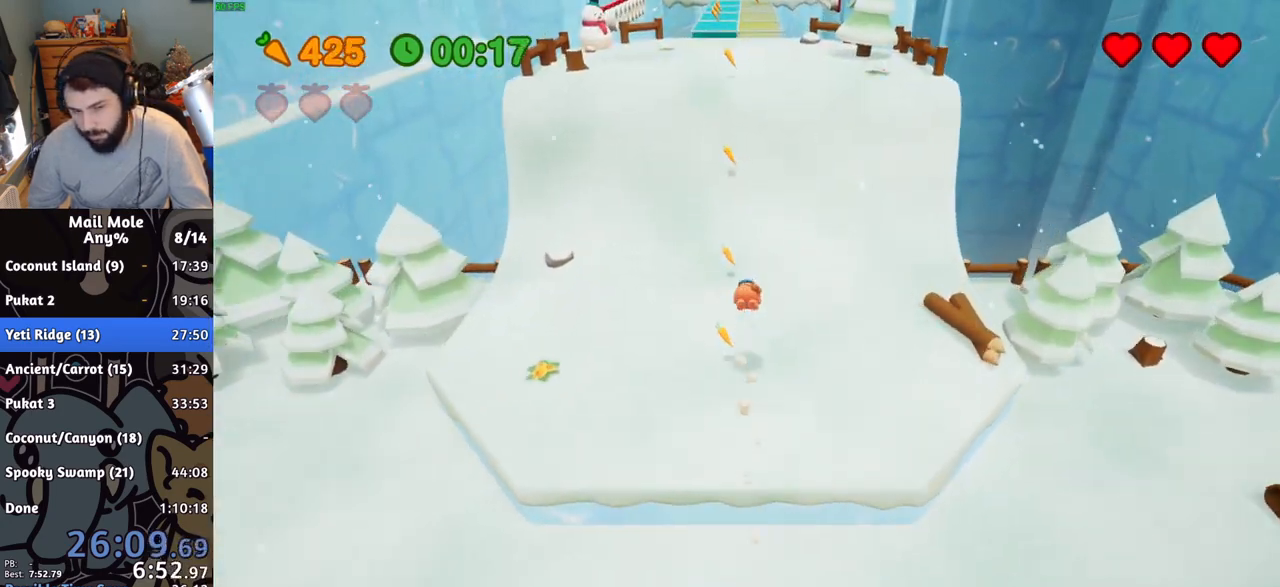
{"buttons": [], "left_stick": "up", "events": []}
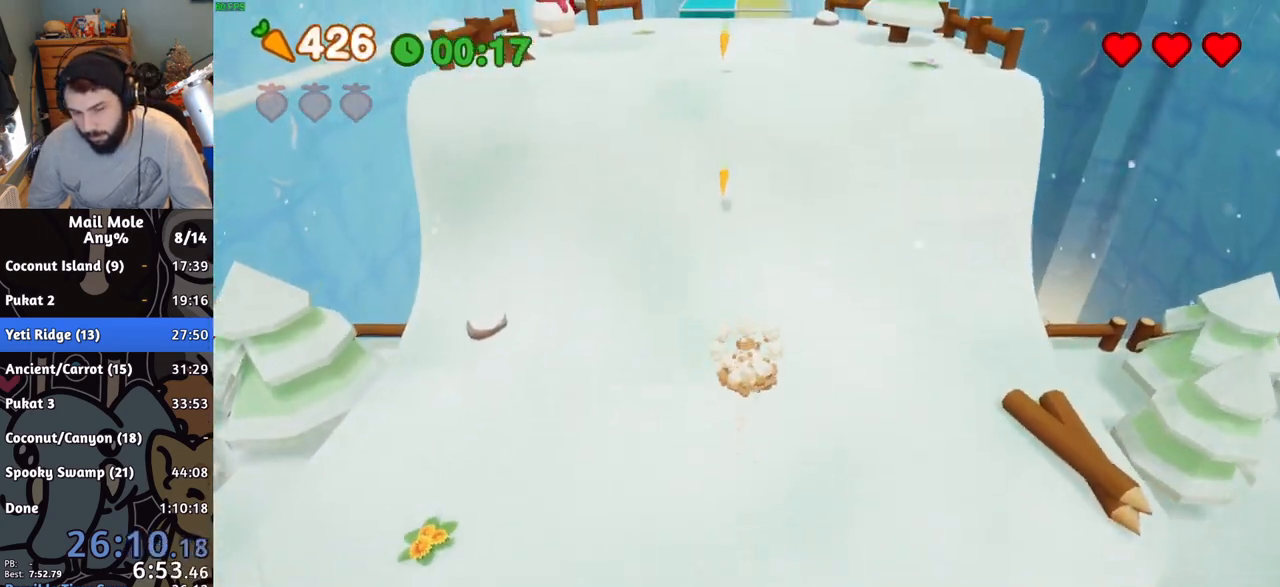
{"buttons": [], "left_stick": "up", "events": []}
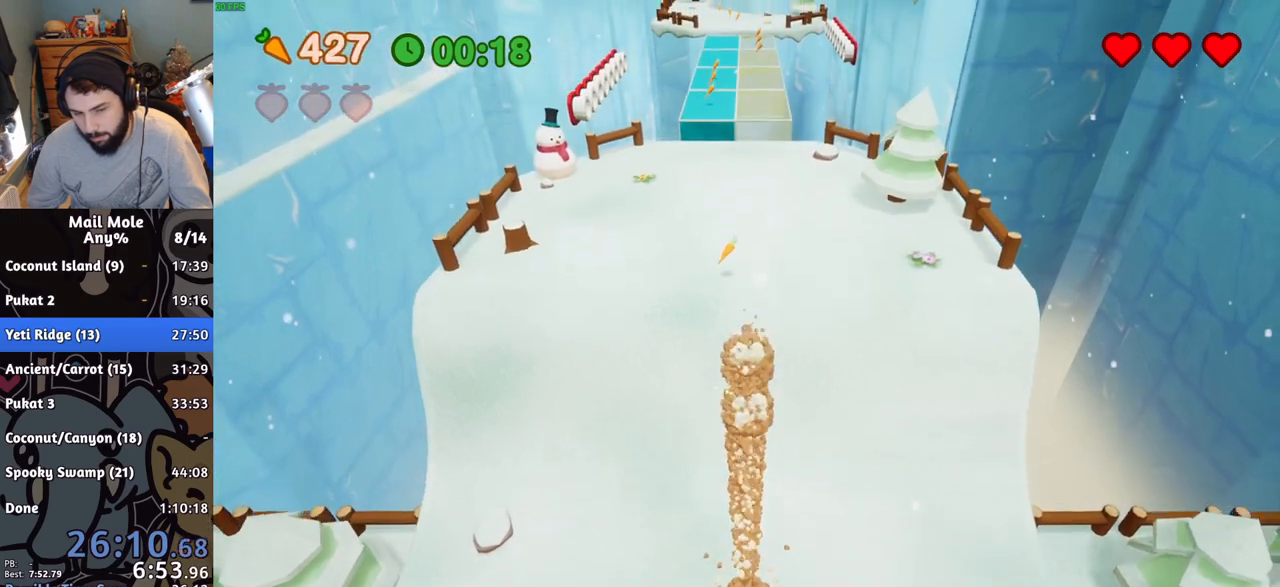
{"buttons": [], "left_stick": "up", "events": []}
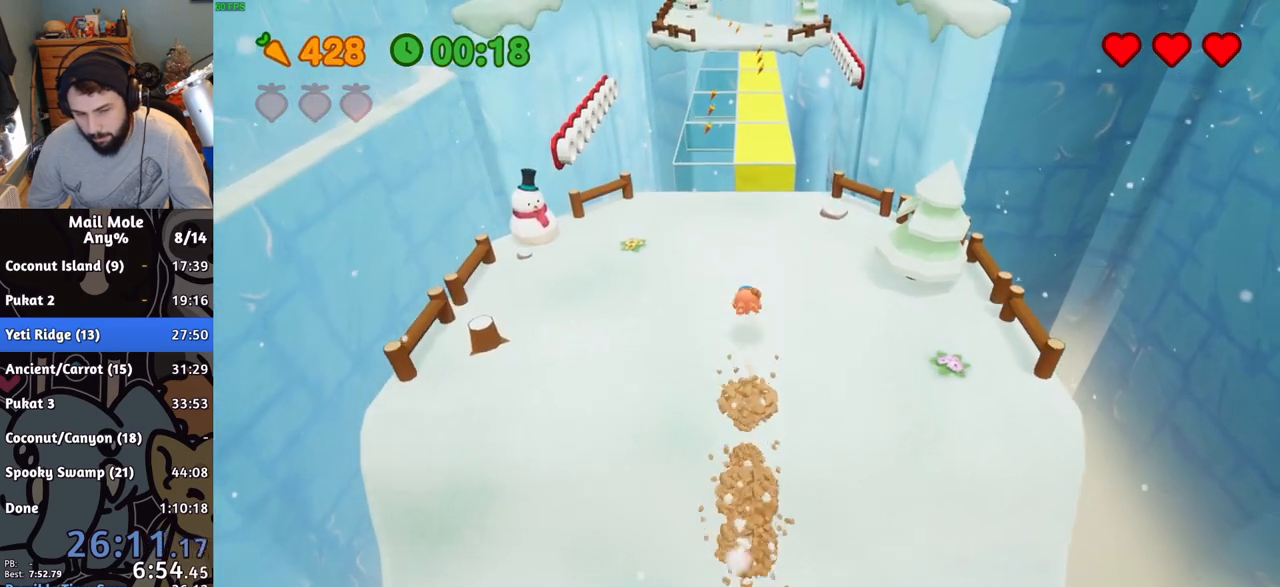
{"buttons": [], "left_stick": "up", "events": []}
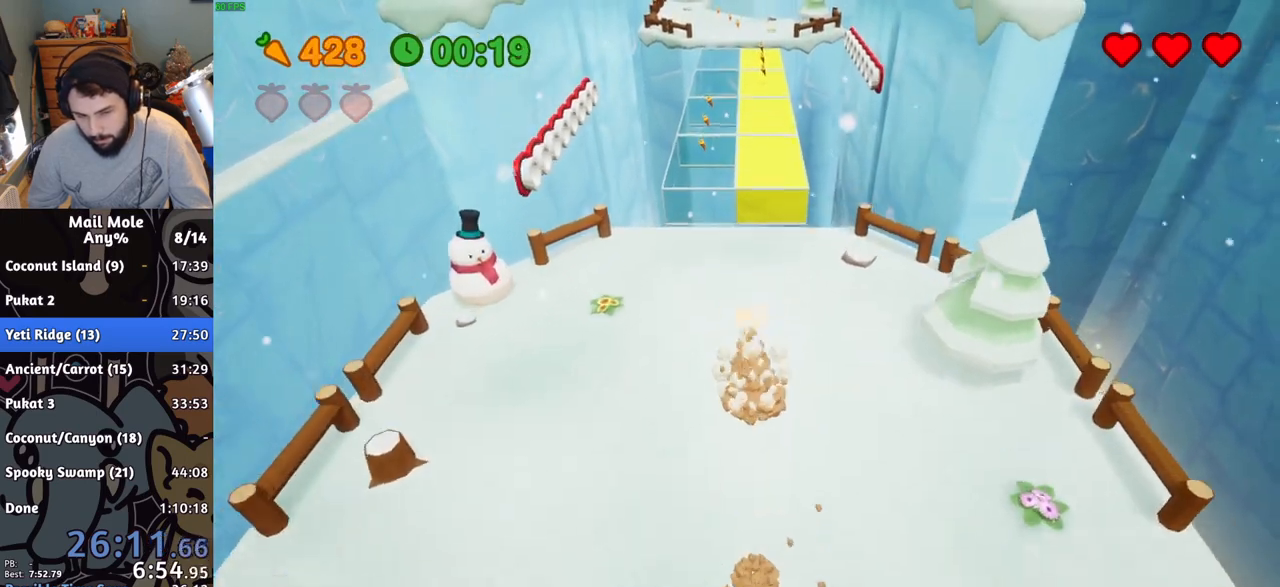
{"buttons": [], "left_stick": "up", "events": []}
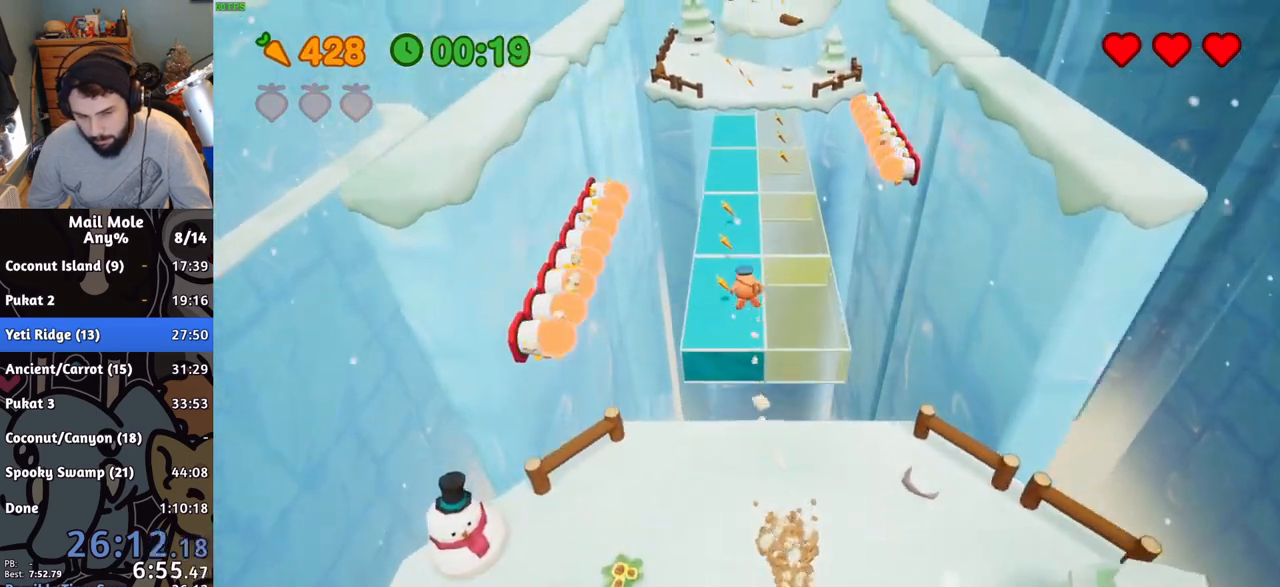
{"buttons": [], "left_stick": "up", "events": []}
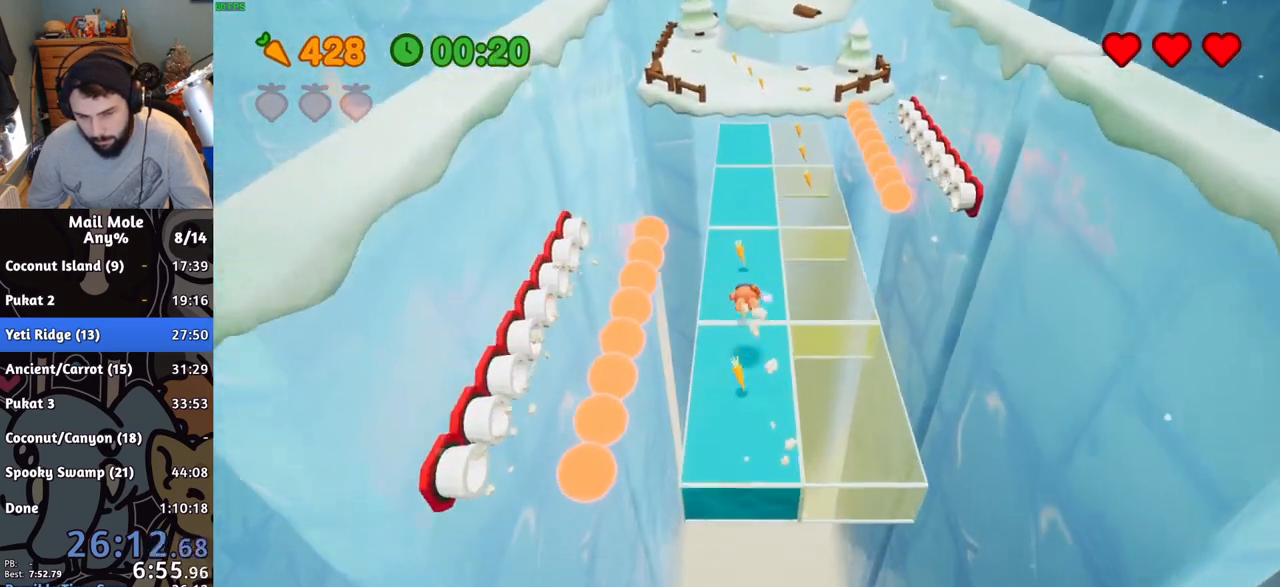
{"buttons": [], "left_stick": "up-right"}
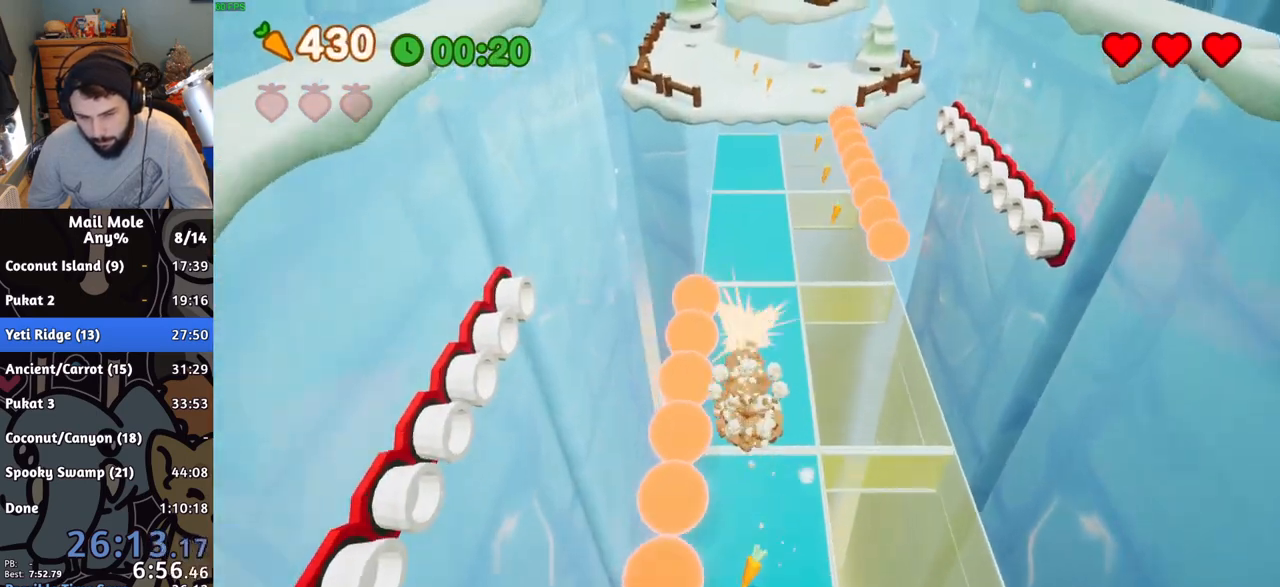
{"buttons": [], "left_stick": "down-left", "events": [[183, "left_stick", "right"], [283, "left_stick", "down-right"], [484, "left_stick", "down-left"]]}
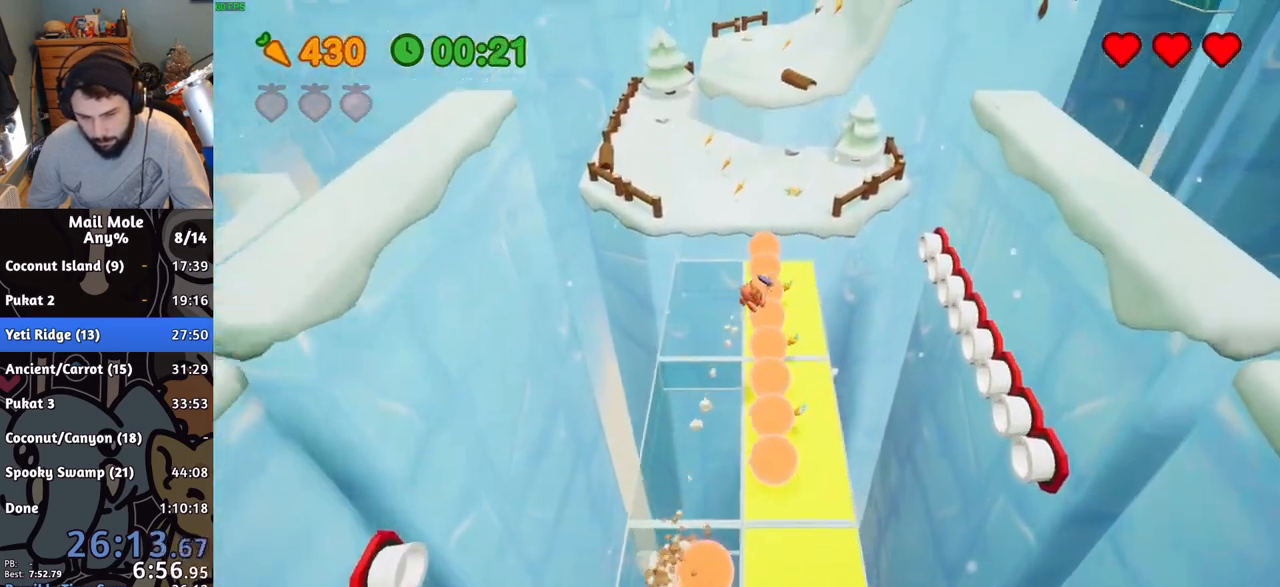
{"buttons": [], "left_stick": "down", "events": [[67, "left_stick", "left"], [401, "left_stick", "down"]]}
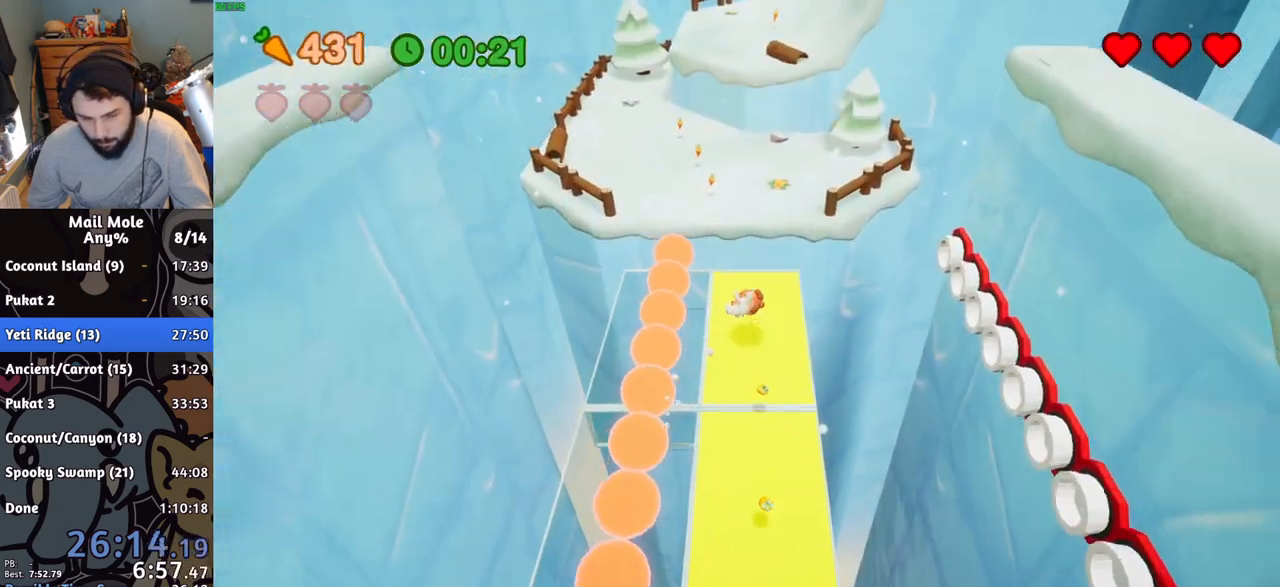
{"buttons": [], "left_stick": "up", "events": [[67, "left_stick", "up"]]}
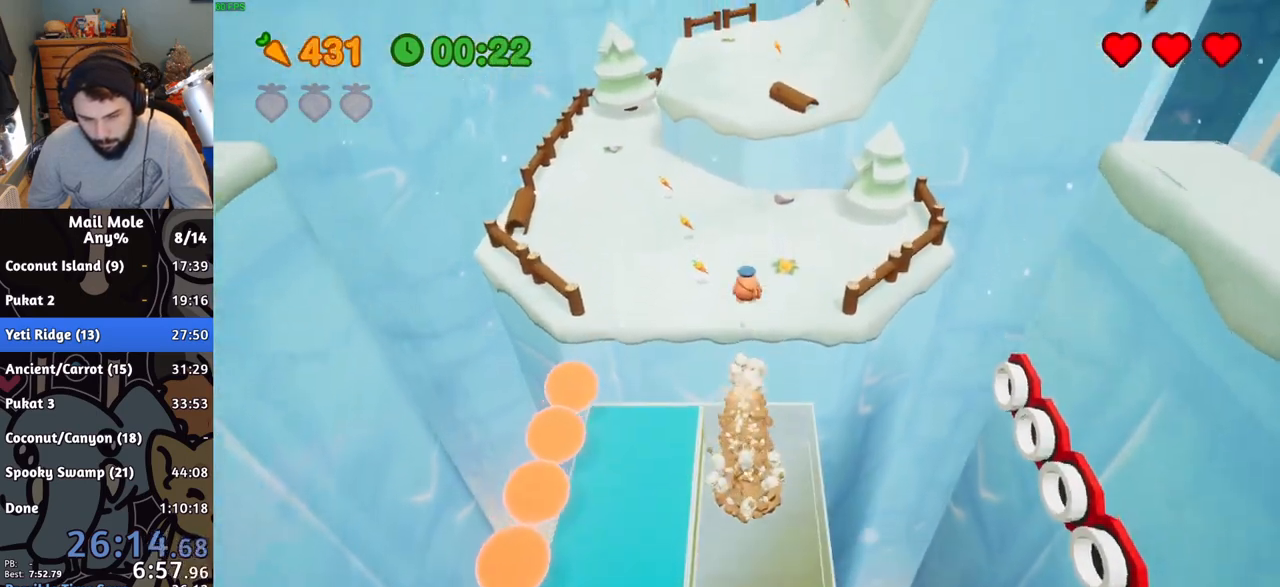
{"buttons": [], "left_stick": "up-left", "events": [[401, "left_stick", "up-left"]]}
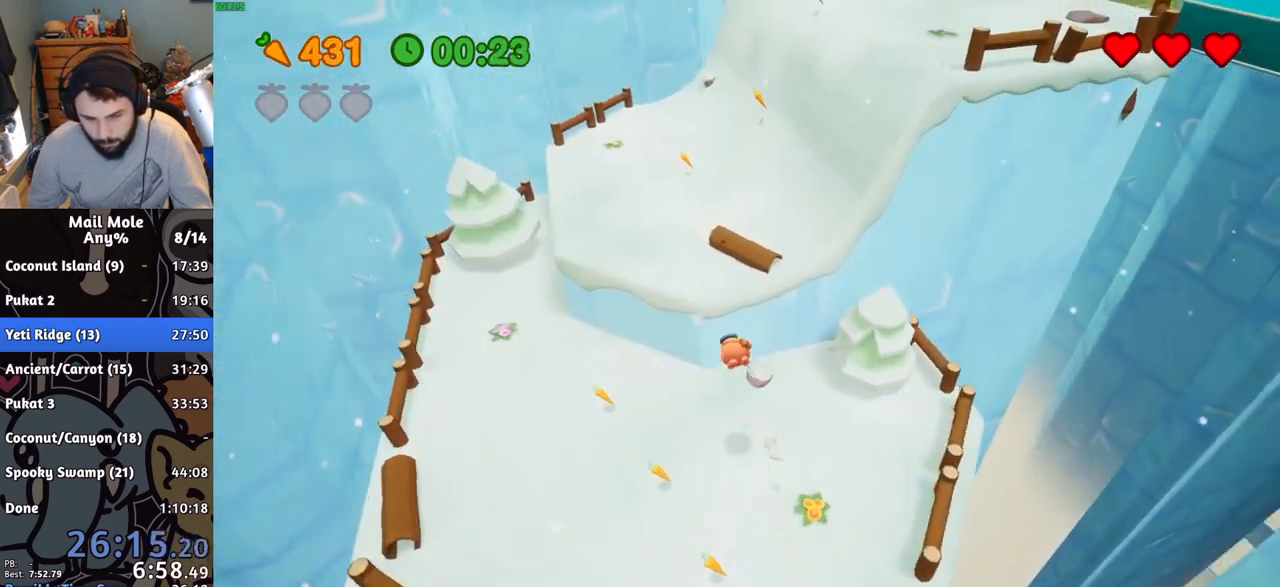
{"buttons": [], "left_stick": "down-left", "events": [[50, "left_stick", "down-left"], [300, "left_stick", "down"], [450, "left_stick", "down-left"]]}
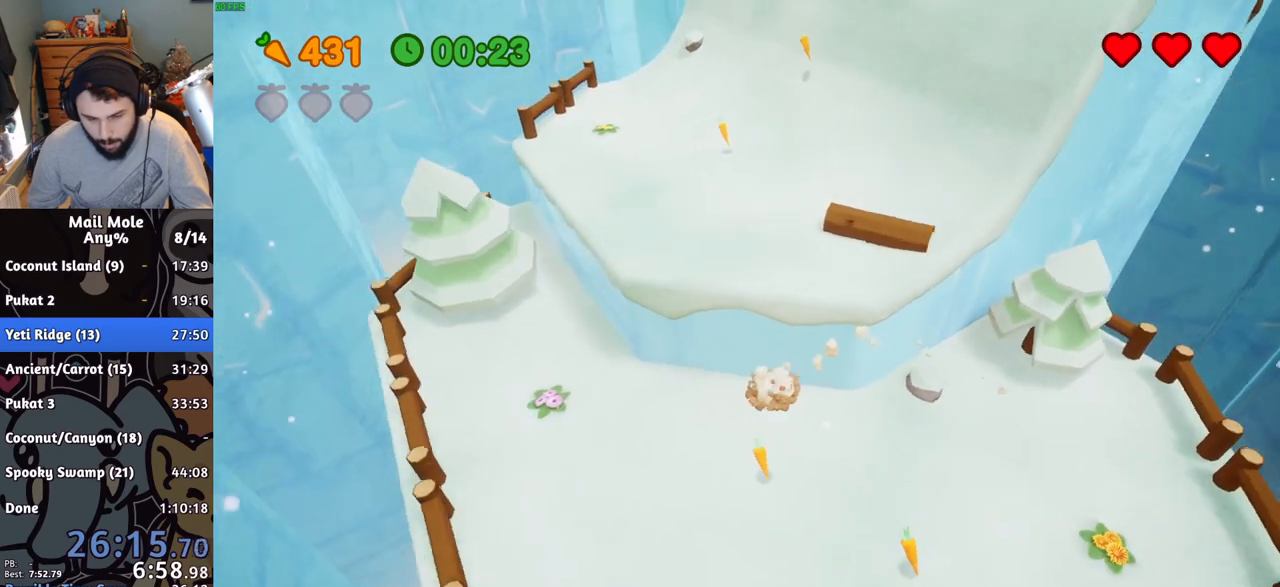
{"buttons": [], "left_stick": "up", "events": [[167, "left_stick", "up-left"], [267, "left_stick", "up"]]}
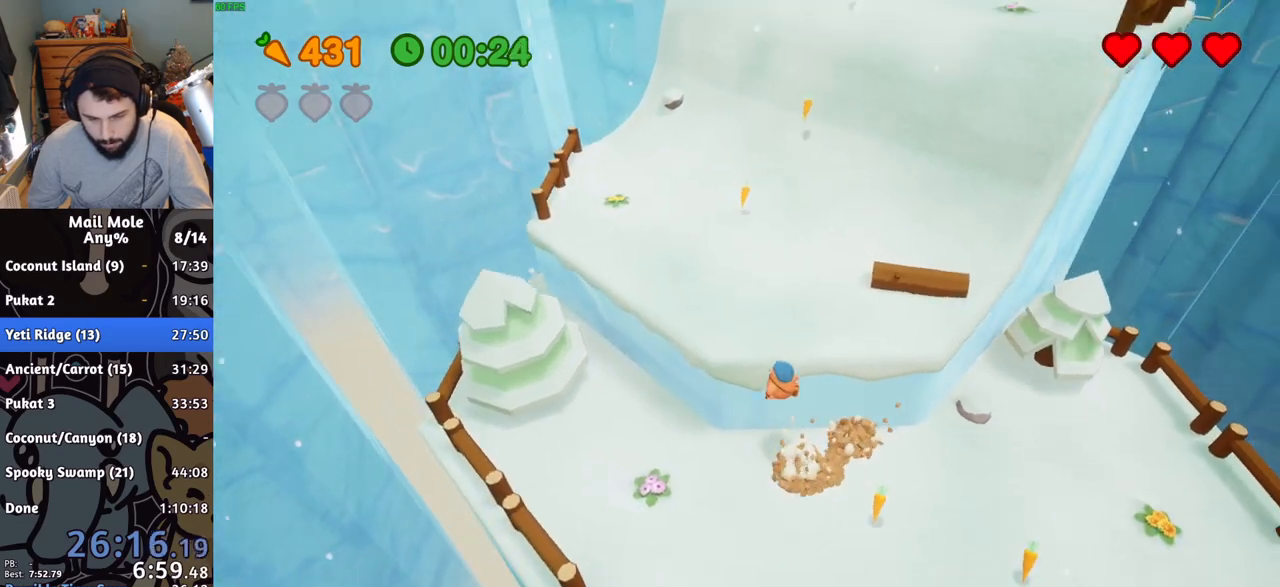
{"buttons": [], "left_stick": "up", "events": []}
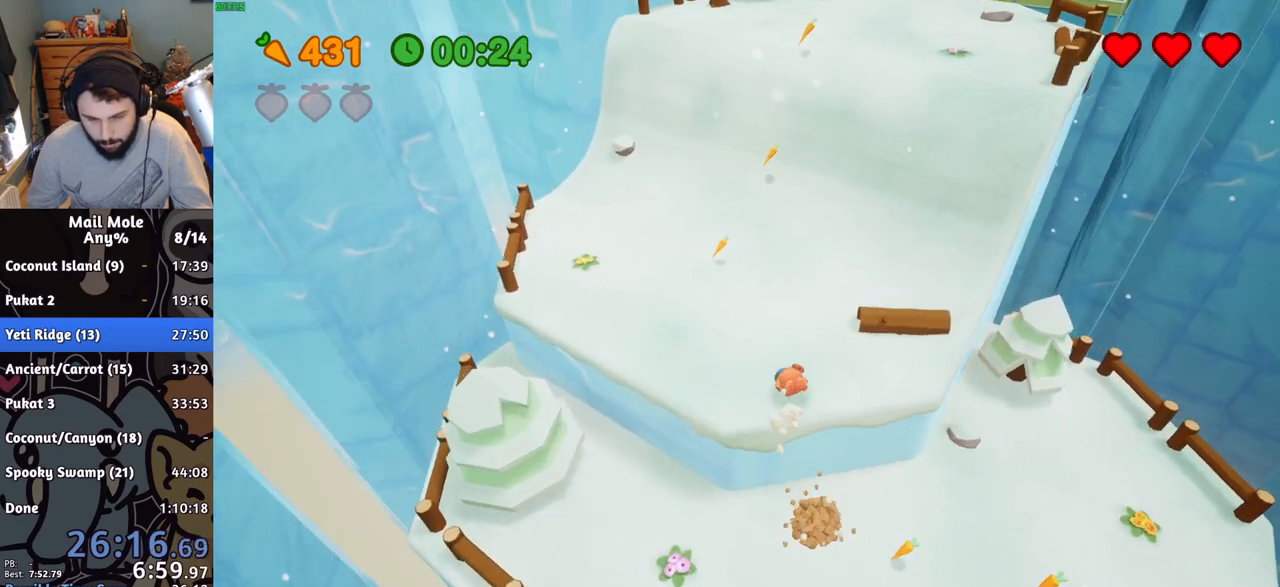
{"buttons": [], "left_stick": "up", "events": [[100, "SQUARE", "down"], [367, "SQUARE", "up"]]}
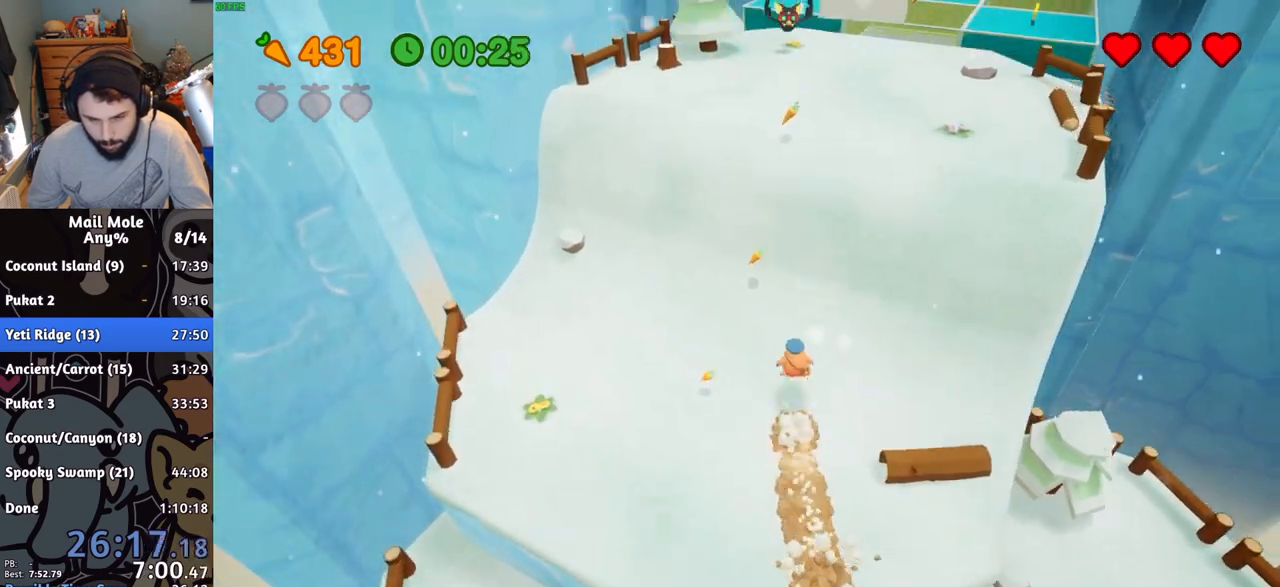
{"buttons": ["SQUARE"], "left_stick": "up", "events": [[383, "SQUARE", "down"]]}
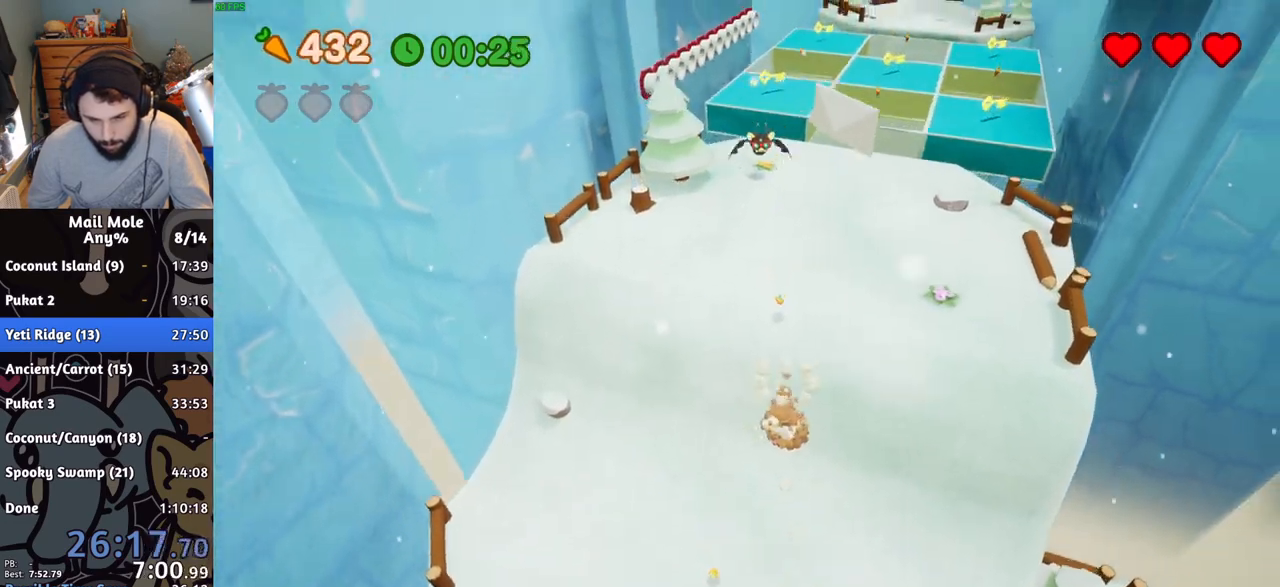
{"buttons": [], "left_stick": "up", "events": [[17, "SQUARE", "up"]]}
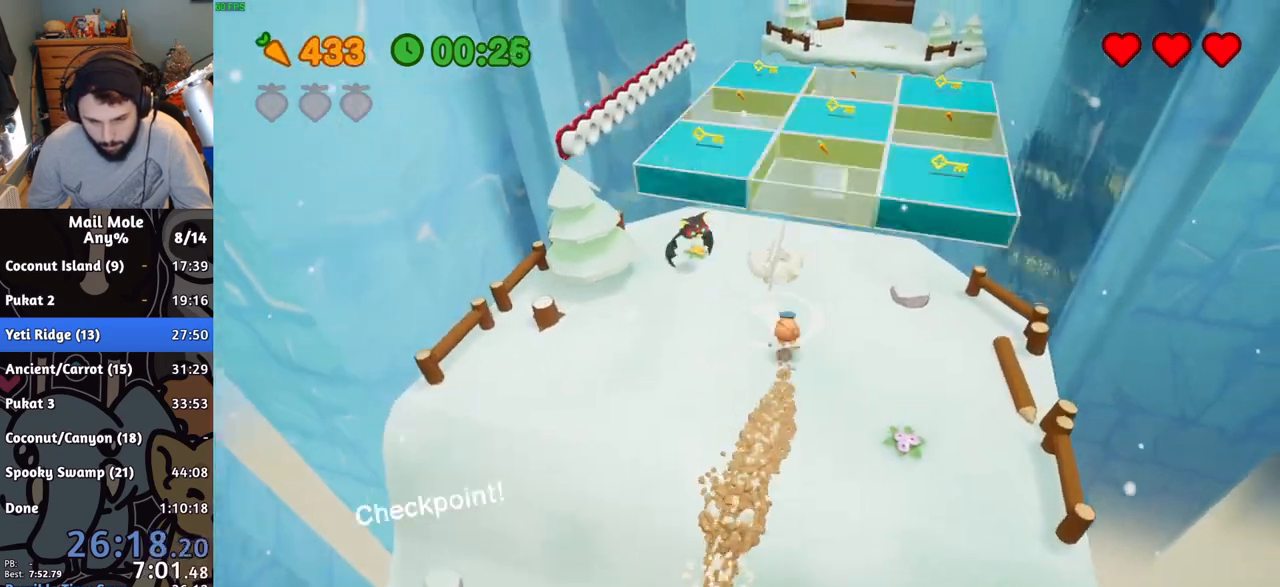
{"buttons": [], "left_stick": "down", "events": [[66, "left_stick", "up-left"], [250, "left_stick", "down"]]}
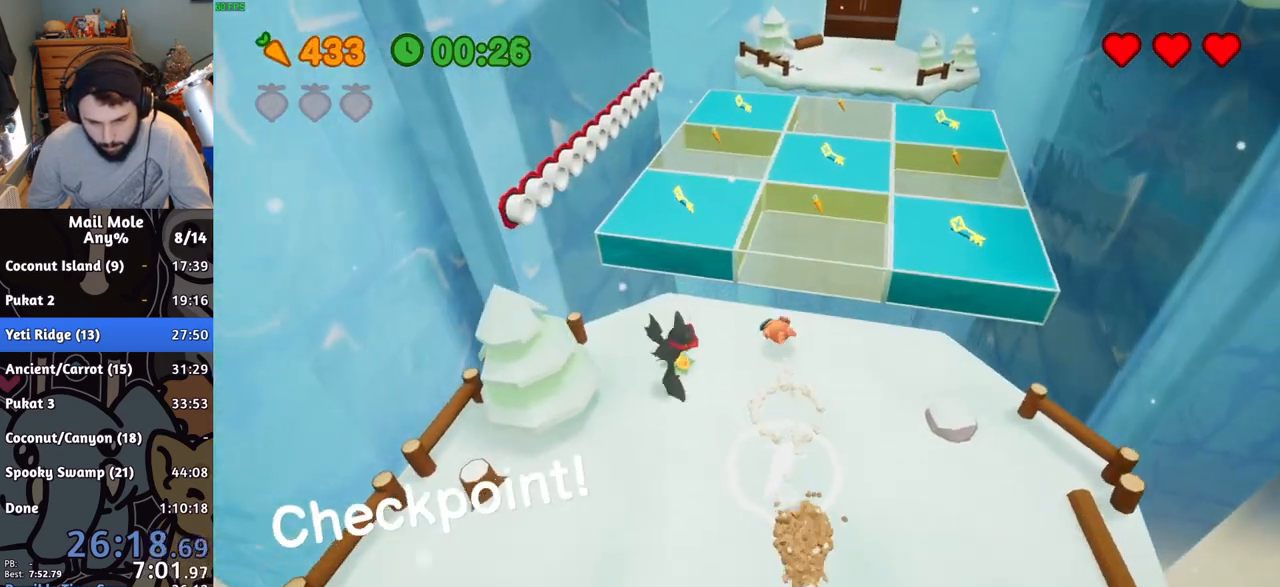
{"buttons": [], "left_stick": "up-left", "events": [[167, "SQUARE", "down"], [301, "left_stick", "right"], [351, "left_stick", "up"], [434, "left_stick", "up-left"], [484, "SQUARE", "up"]]}
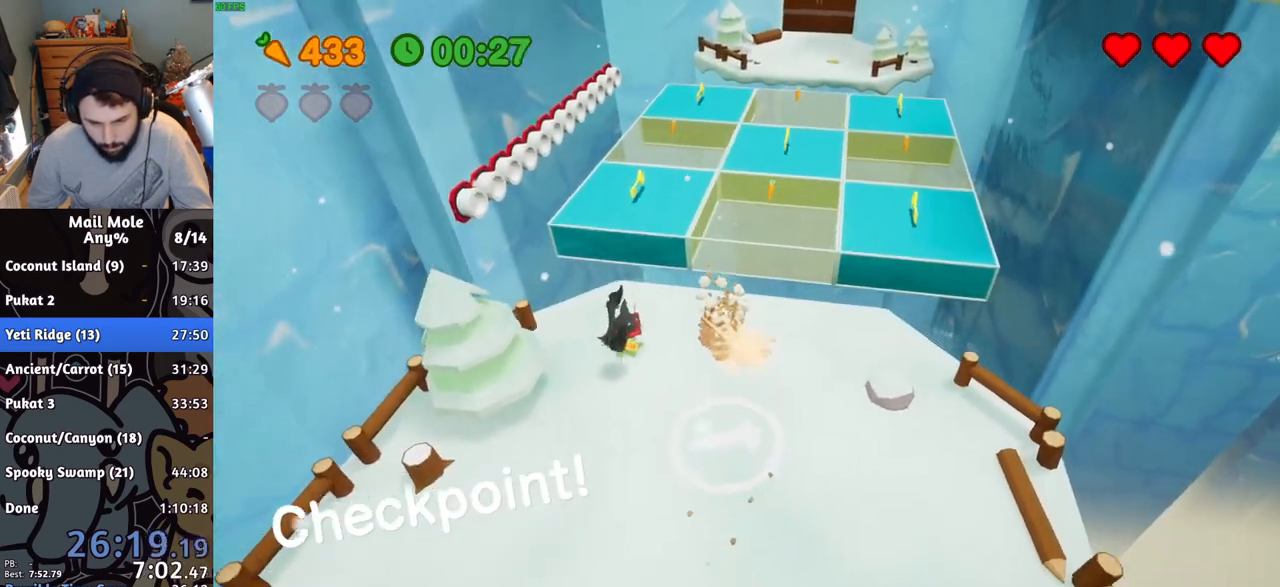
{"buttons": [], "left_stick": "up-right", "events": [[150, "left_stick", "up-right"]]}
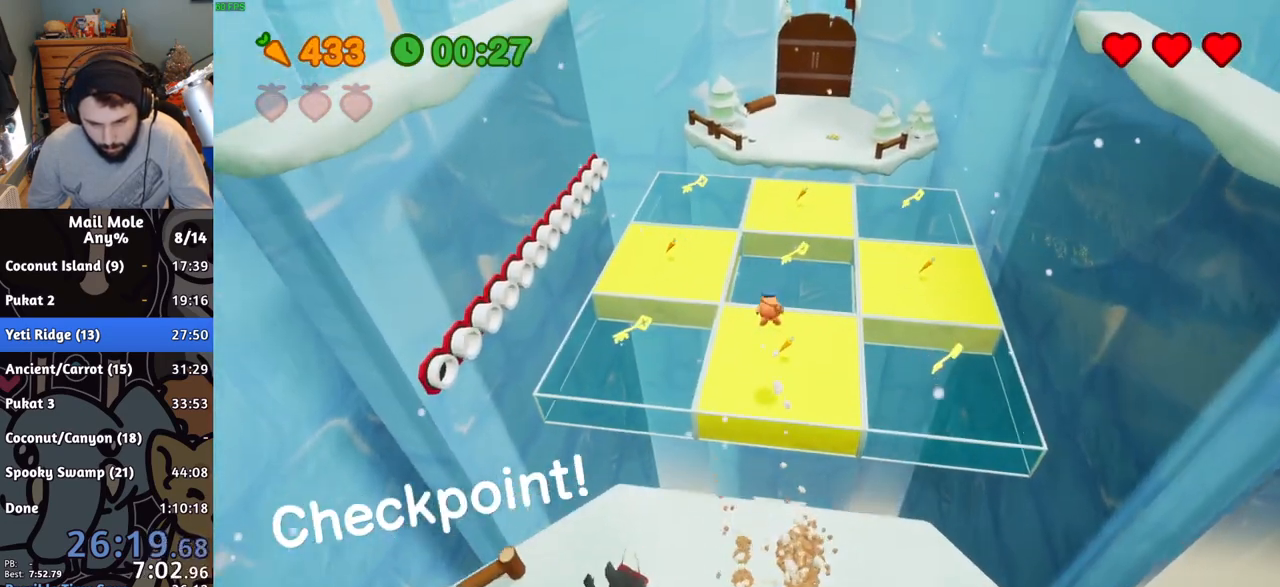
{"buttons": [], "left_stick": "up-left", "events": [[317, "left_stick", "up-left"]]}
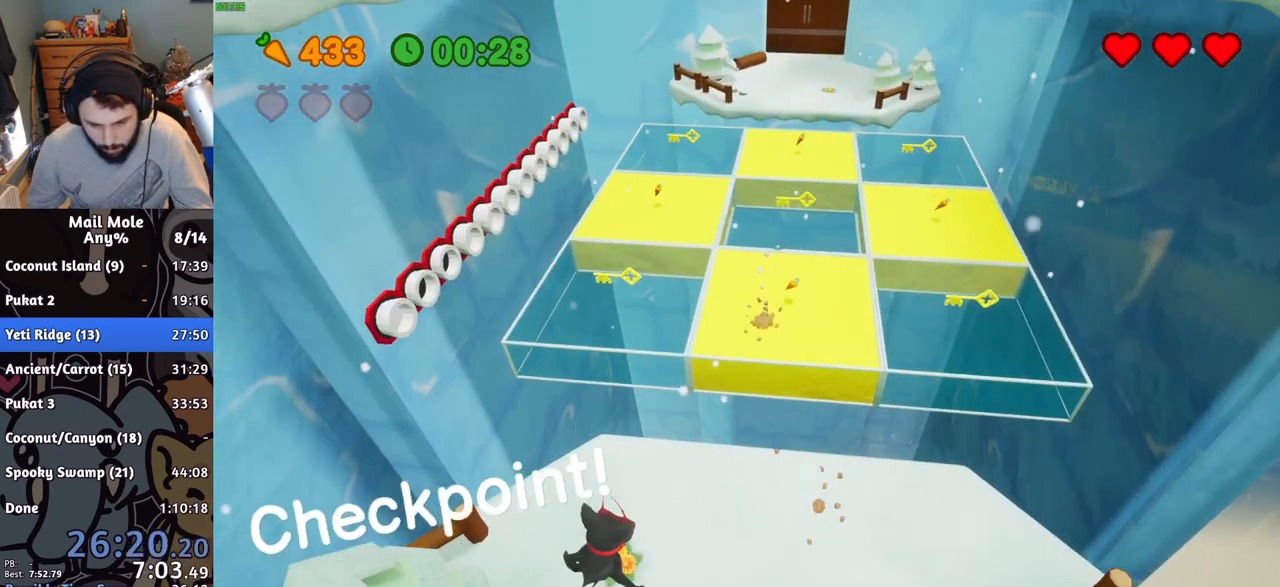
{"buttons": [], "left_stick": "up-left", "events": []}
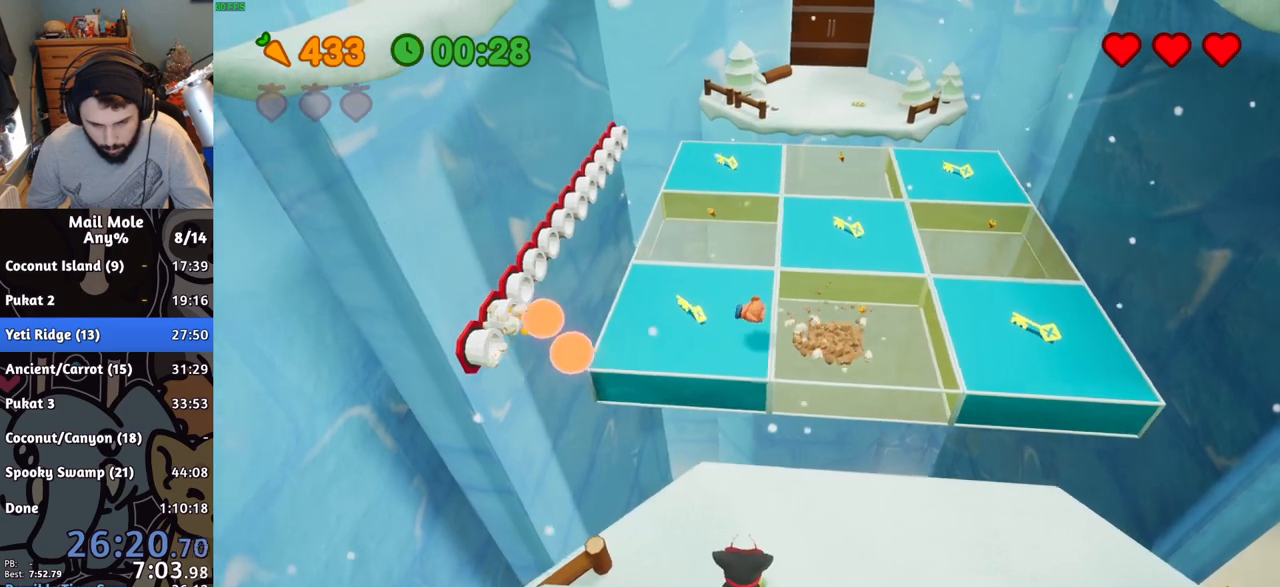
{"buttons": [], "left_stick": "center", "events": [[317, "left_stick", "up"], [467, "left_stick", "center"]]}